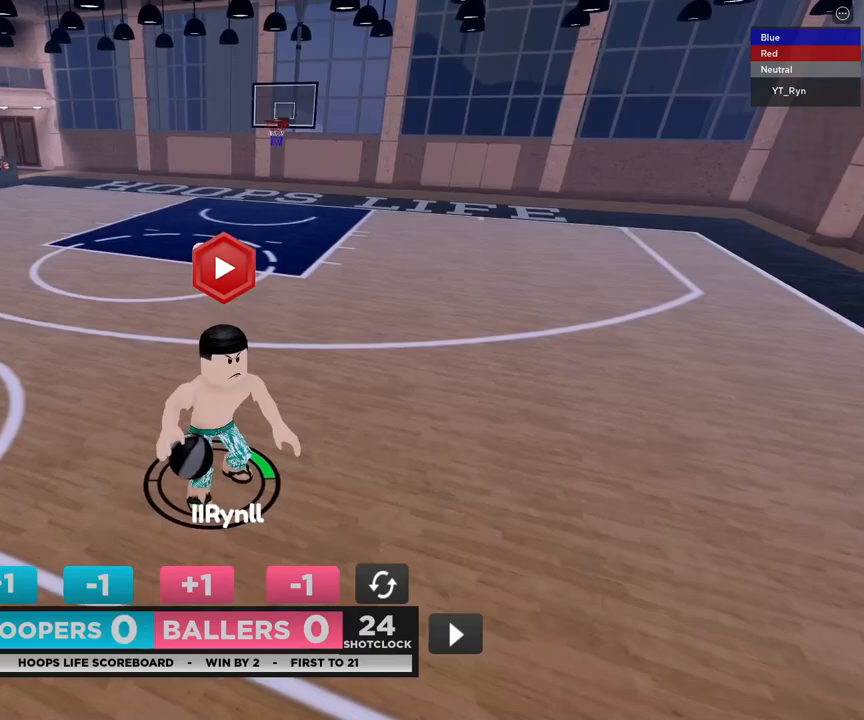
Gameplay with a controller (PlayStation layout); each line is a JSON object with the inputs held at the frame after it. "events" lists button and stick changes between this image and that frame as [ms after this image, input, new state], when the widget could be followed in between.
{"buttons": [], "left_stick": "up-right", "right_stick": "center", "events": [[50, "left_stick", "up"], [450, "left_stick", "up-right"]]}
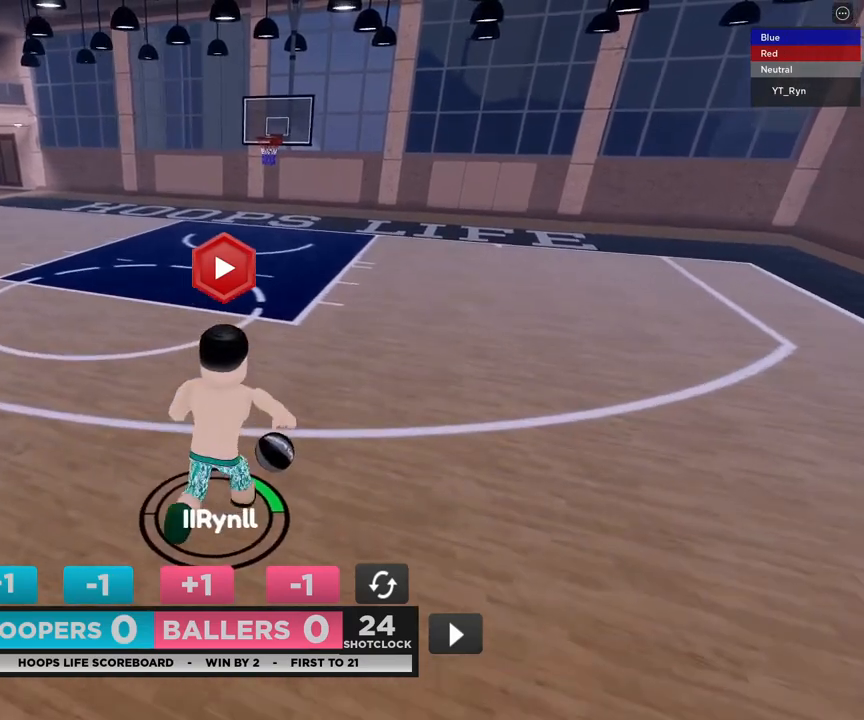
{"buttons": [], "left_stick": "down-left", "right_stick": "down", "events": [[67, "right_stick", "right"], [183, "right_stick", "center"], [200, "left_stick", "down-right"], [317, "left_stick", "down-left"], [433, "right_stick", "down"]]}
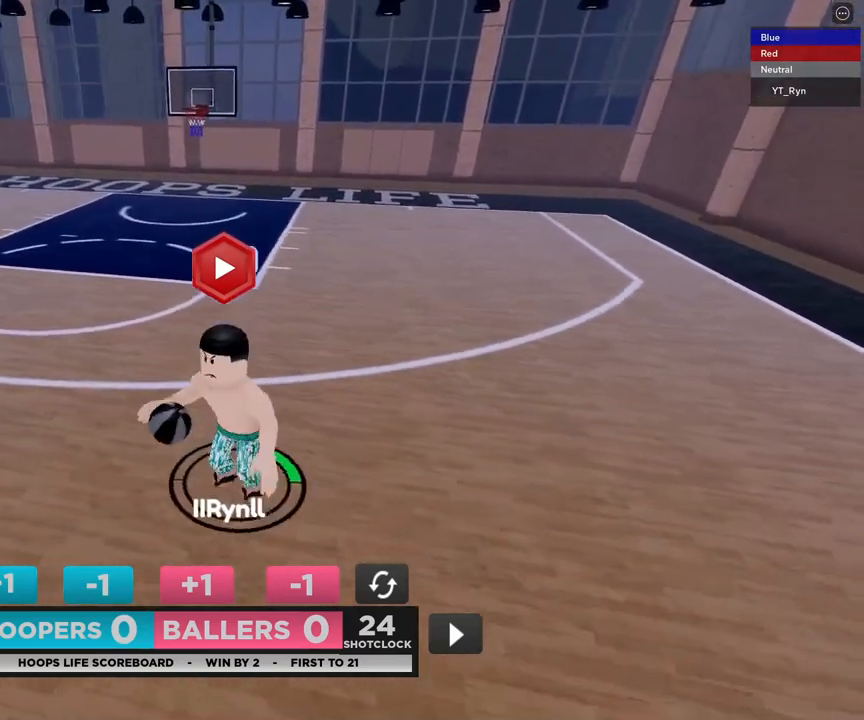
{"buttons": [], "left_stick": "left", "right_stick": "down", "events": [[100, "right_stick", "center"], [233, "left_stick", "left"], [467, "right_stick", "down"]]}
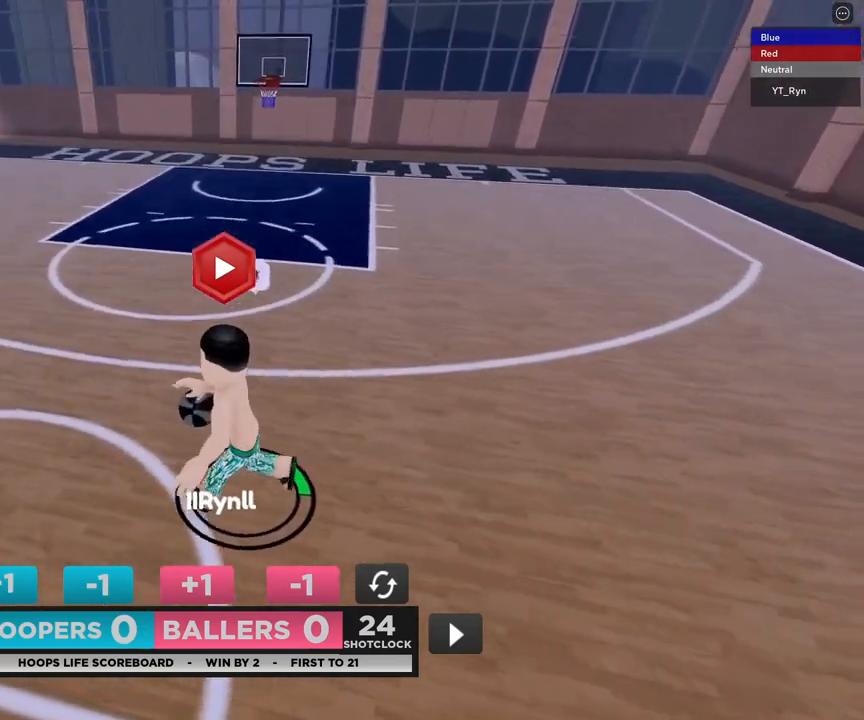
{"buttons": [], "left_stick": "center", "right_stick": "center", "events": [[117, "right_stick", "center"], [317, "left_stick", "down-left"], [333, "right_stick", "up"], [417, "left_stick", "center"], [417, "right_stick", "center"]]}
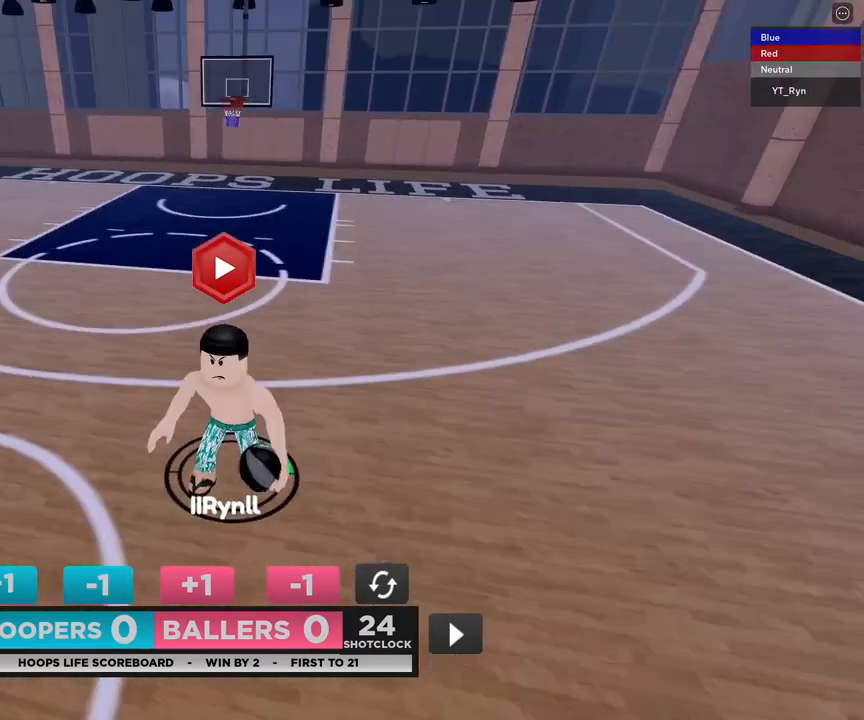
{"buttons": [], "left_stick": "center", "right_stick": "center", "events": []}
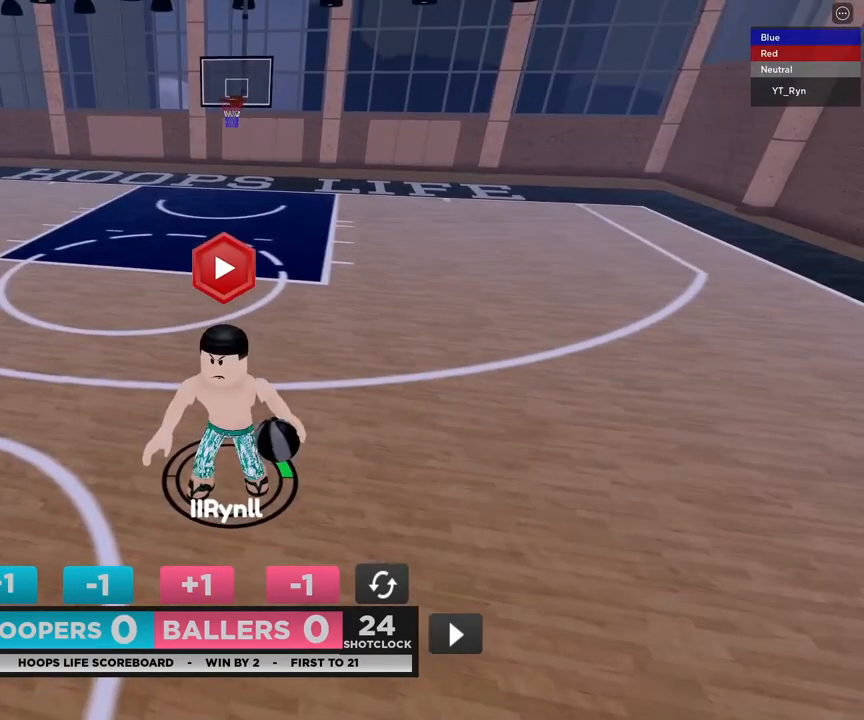
{"buttons": [], "left_stick": "center", "right_stick": "center", "events": []}
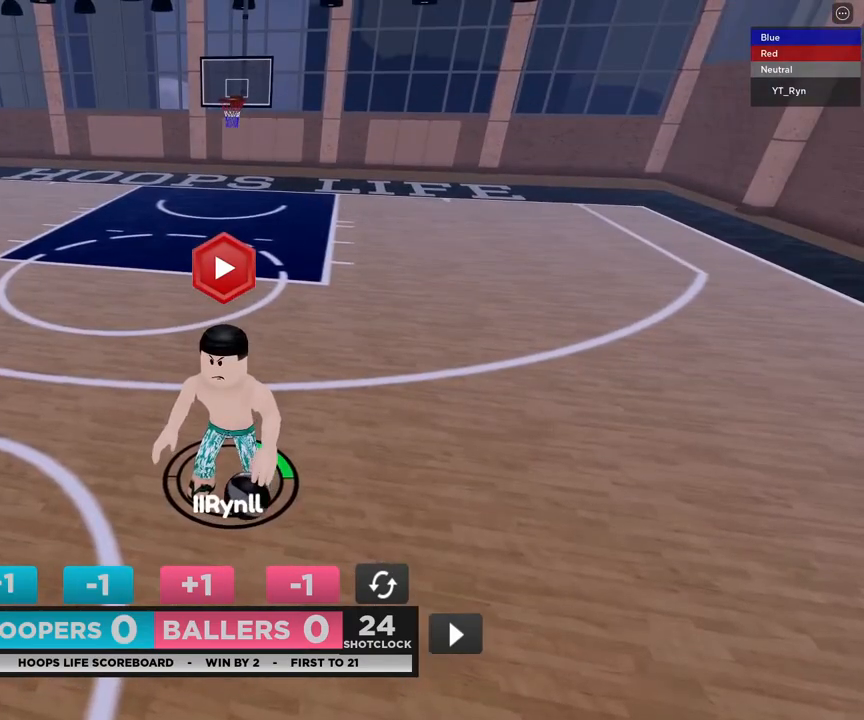
{"buttons": [], "left_stick": "center", "right_stick": "center", "events": []}
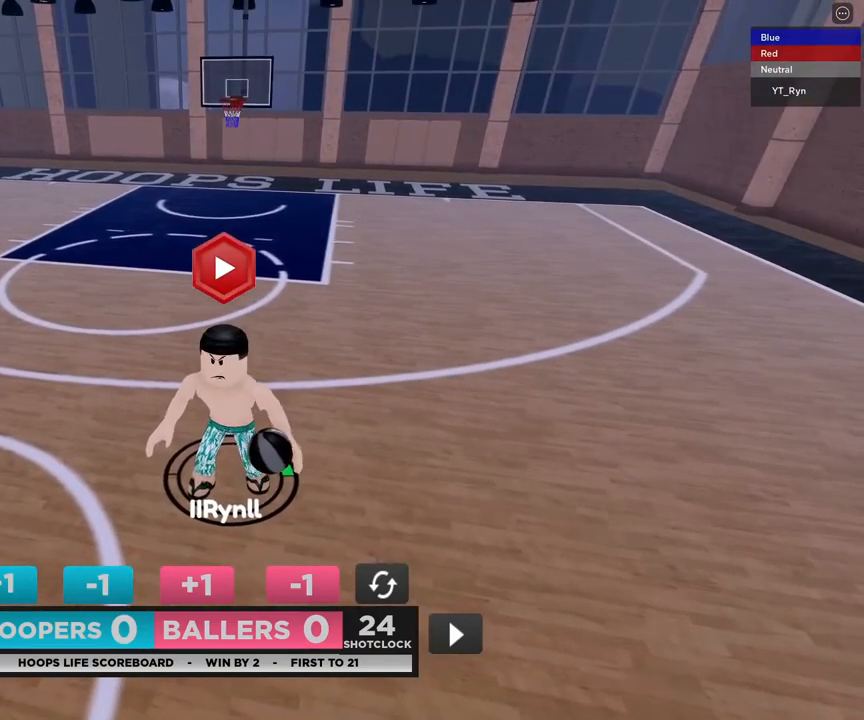
{"buttons": [], "left_stick": "center", "right_stick": "center", "events": []}
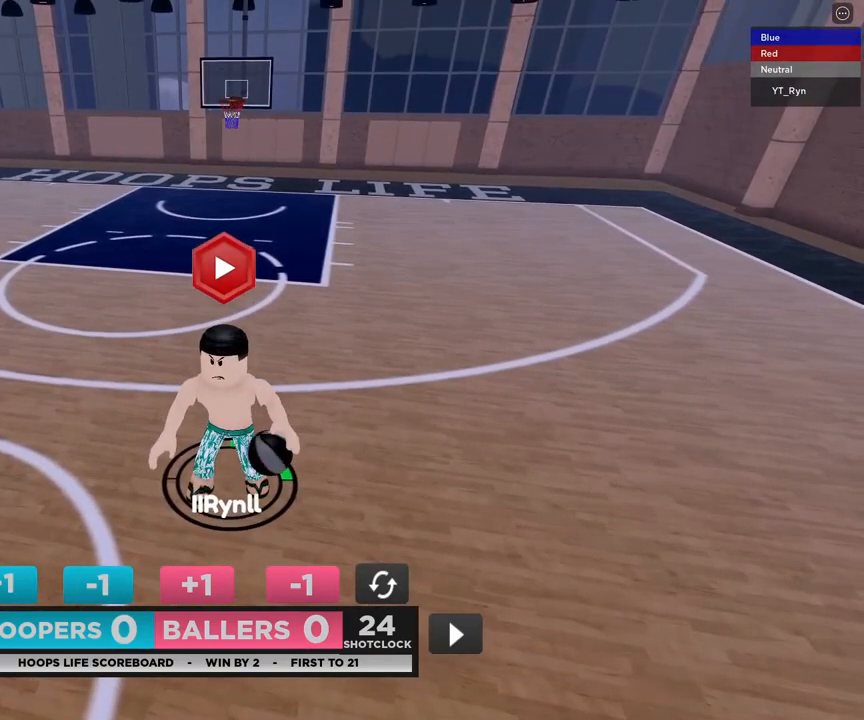
{"buttons": [], "left_stick": "center", "right_stick": "center", "events": []}
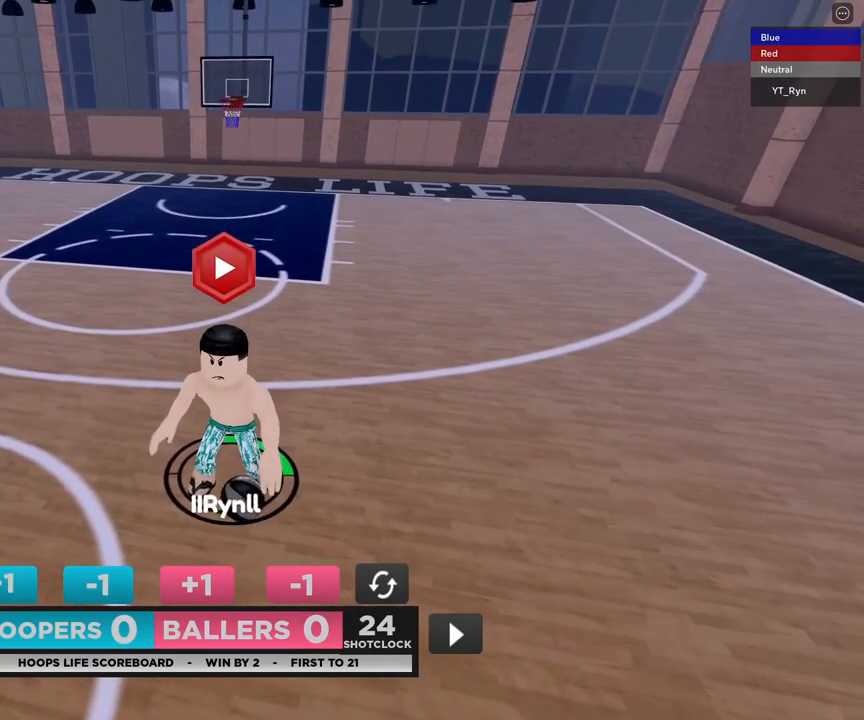
{"buttons": [], "left_stick": "center", "right_stick": "center", "events": []}
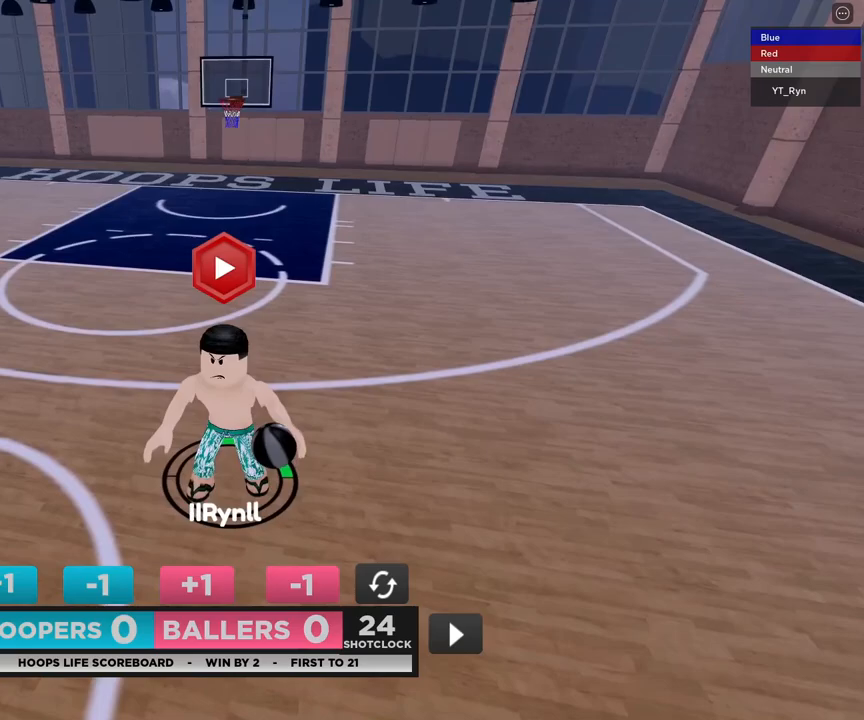
{"buttons": [], "left_stick": "center", "right_stick": "center", "events": []}
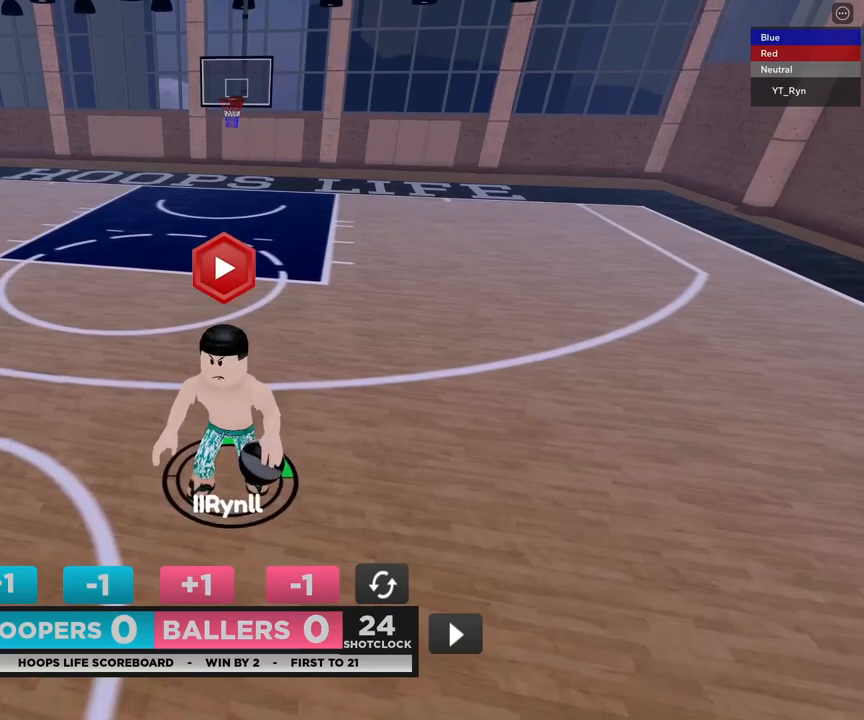
{"buttons": [], "left_stick": "center", "right_stick": "center", "events": []}
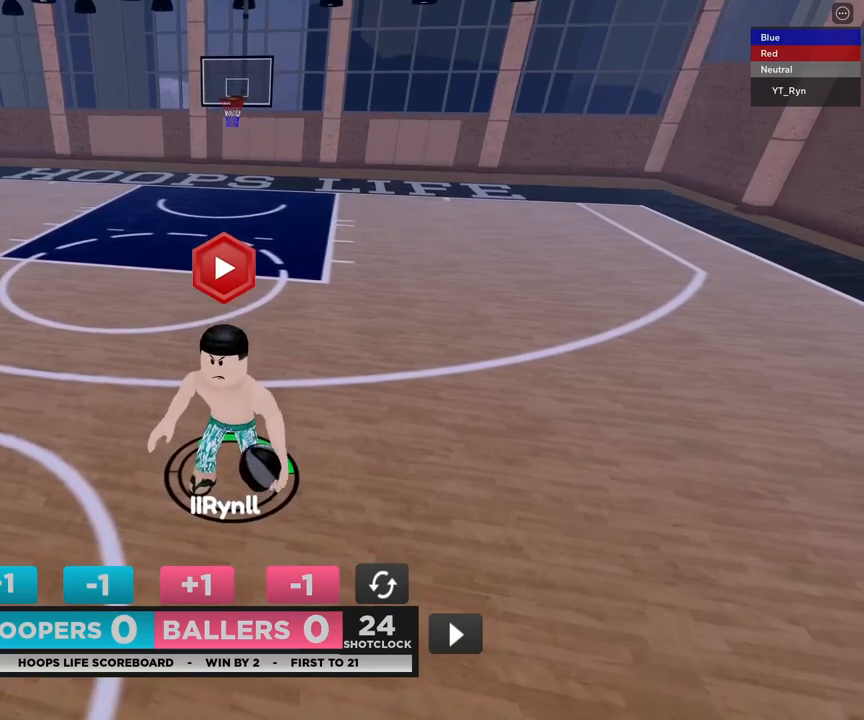
{"buttons": [], "left_stick": "center", "right_stick": "center", "events": []}
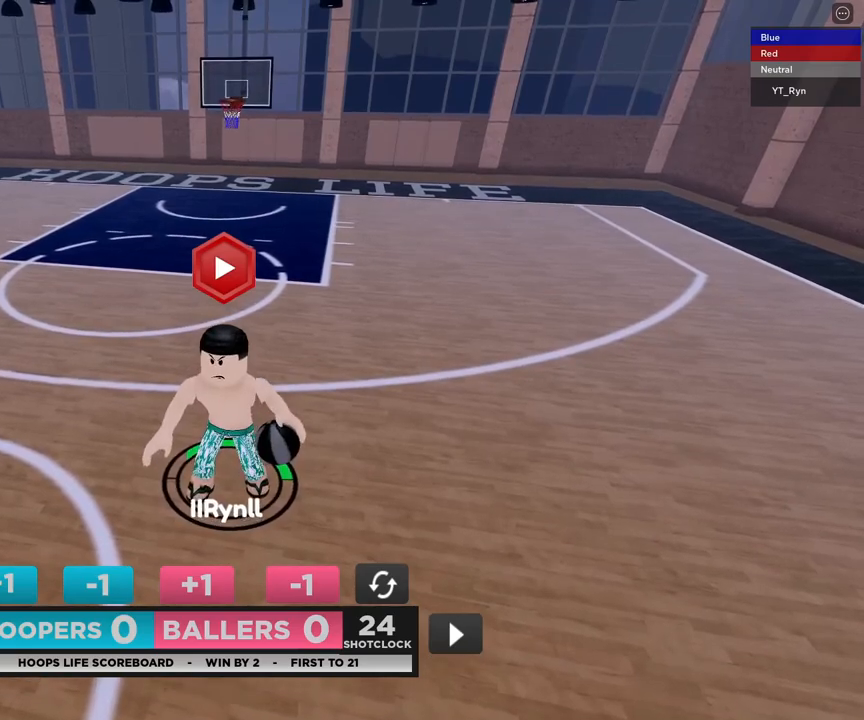
{"buttons": [], "left_stick": "down-left", "right_stick": "center", "events": [[467, "left_stick", "down-left"]]}
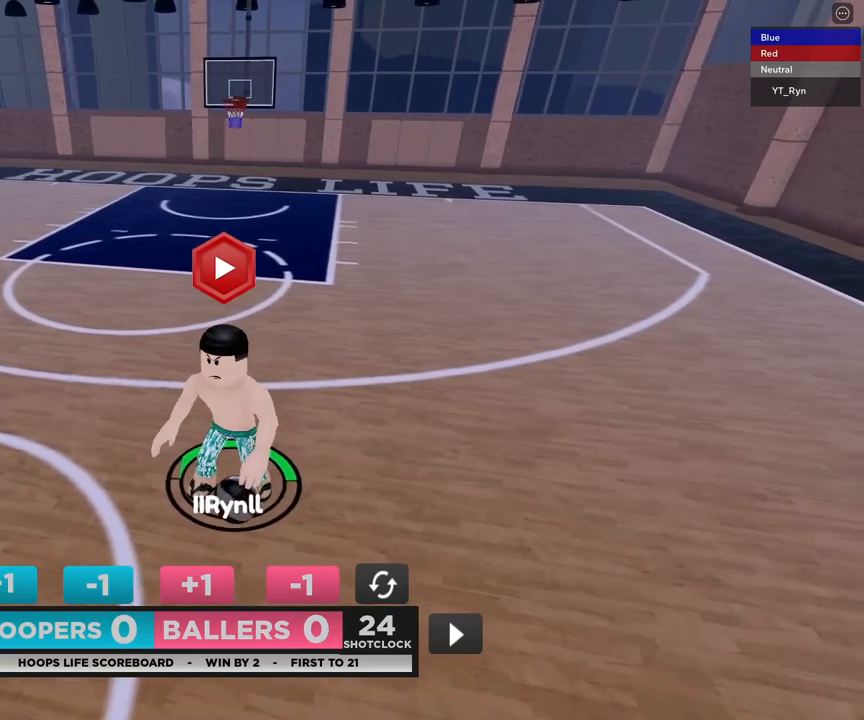
{"buttons": [], "left_stick": "left", "right_stick": "center", "events": [[50, "left_stick", "center"], [100, "left_stick", "down-right"], [400, "left_stick", "down-left"], [450, "left_stick", "left"]]}
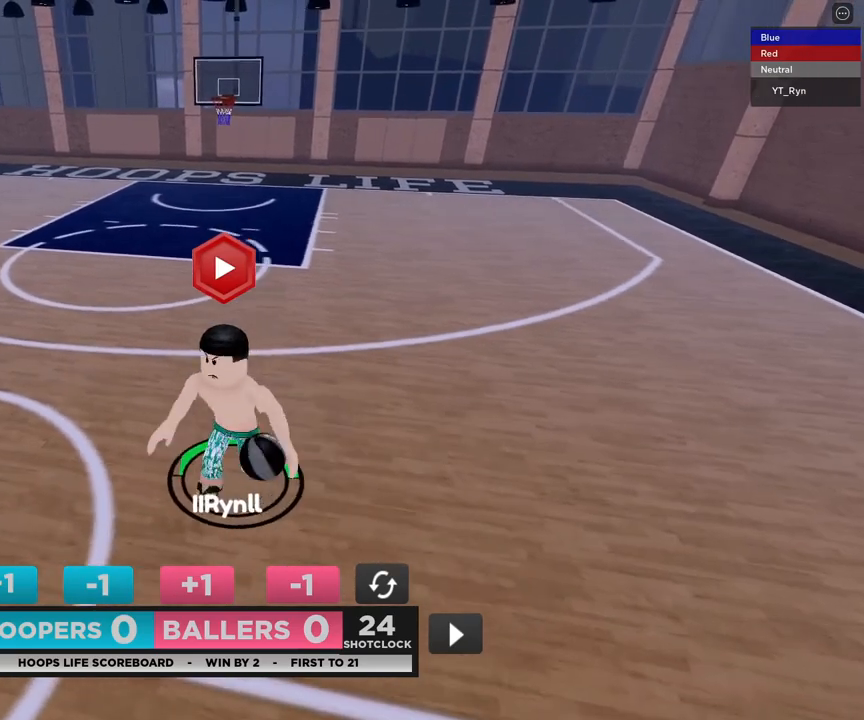
{"buttons": [], "left_stick": "up-right", "right_stick": "center", "events": [[33, "left_stick", "up-left"], [67, "DPAD_RIGHT", "down"], [133, "DPAD_RIGHT", "up"], [150, "left_stick", "center"], [200, "left_stick", "down-right"], [300, "left_stick", "down-left"], [383, "left_stick", "up-left"], [467, "left_stick", "up-right"]]}
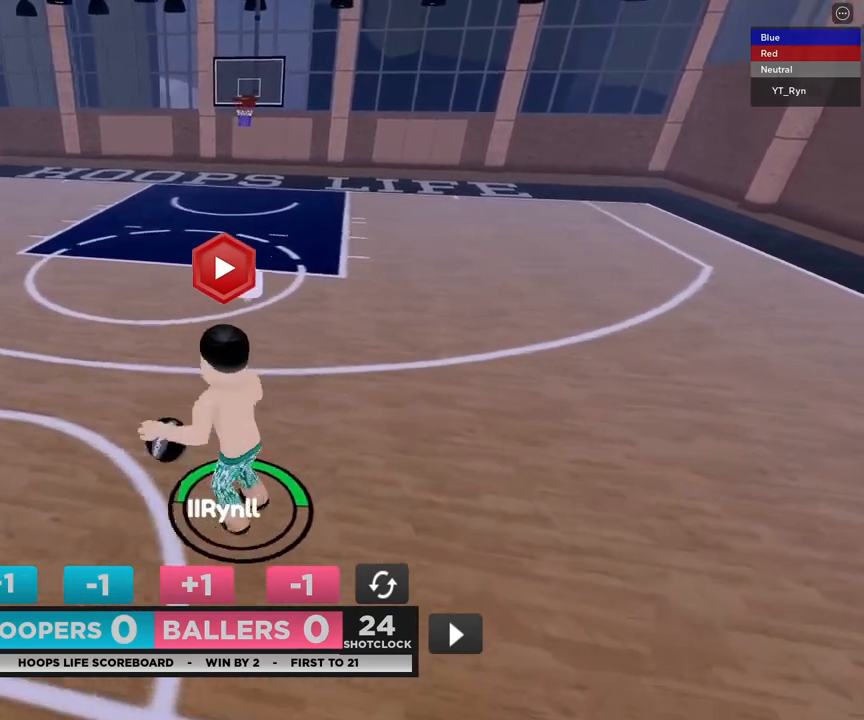
{"buttons": [], "left_stick": "up-right", "right_stick": "center", "events": [[217, "left_stick", "center"], [483, "left_stick", "up-right"]]}
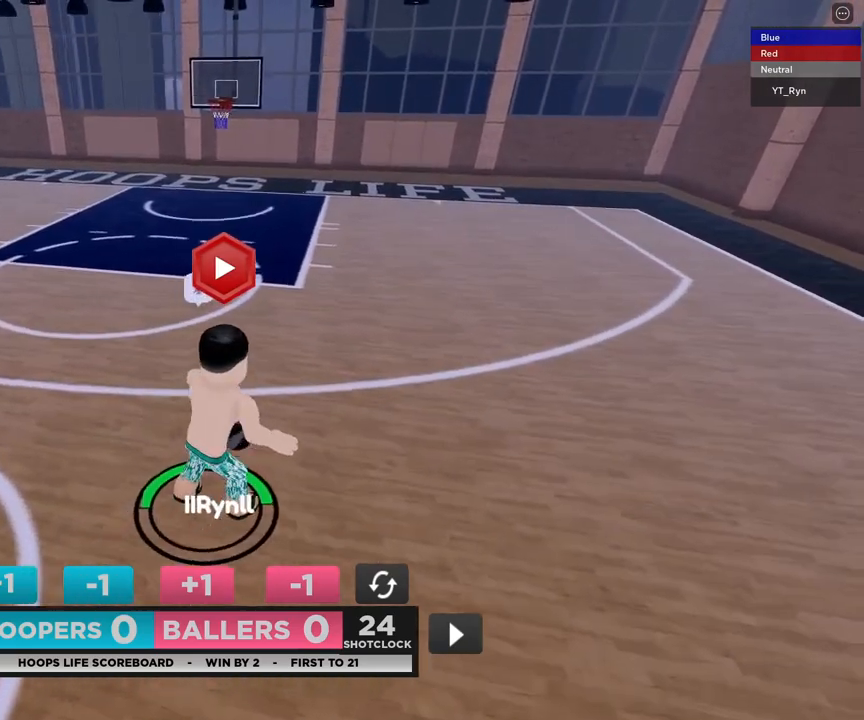
{"buttons": [], "left_stick": "up-right", "right_stick": "center", "events": [[133, "DPAD_RIGHT", "down"], [200, "DPAD_RIGHT", "up"], [217, "left_stick", "down-right"], [267, "left_stick", "down-left"], [350, "left_stick", "up-left"], [450, "left_stick", "up-right"]]}
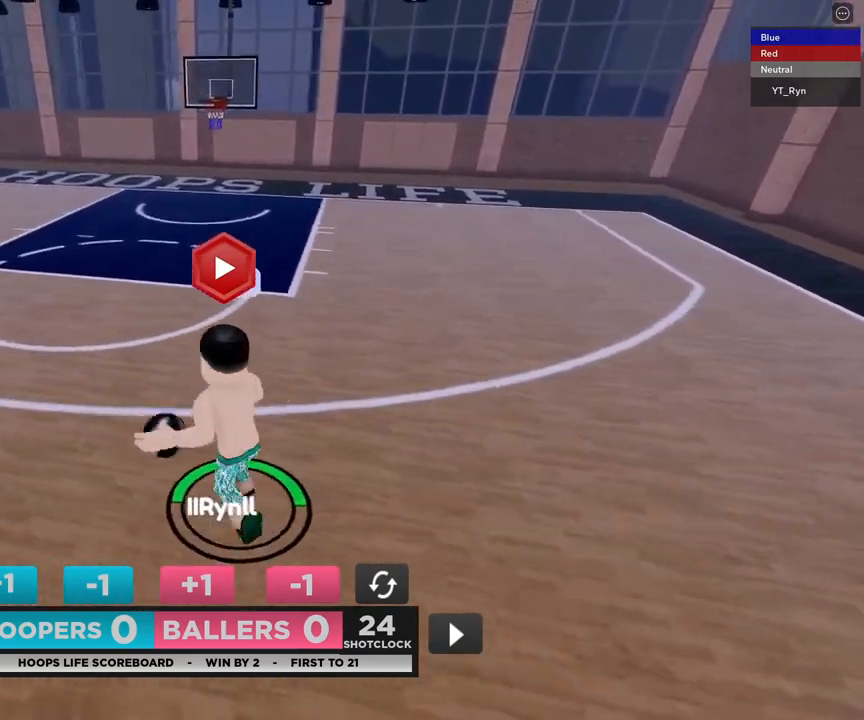
{"buttons": [], "left_stick": "up-right", "right_stick": "center", "events": [[67, "left_stick", "down-right"], [167, "left_stick", "down-left"], [217, "left_stick", "center"], [267, "left_stick", "up-right"]]}
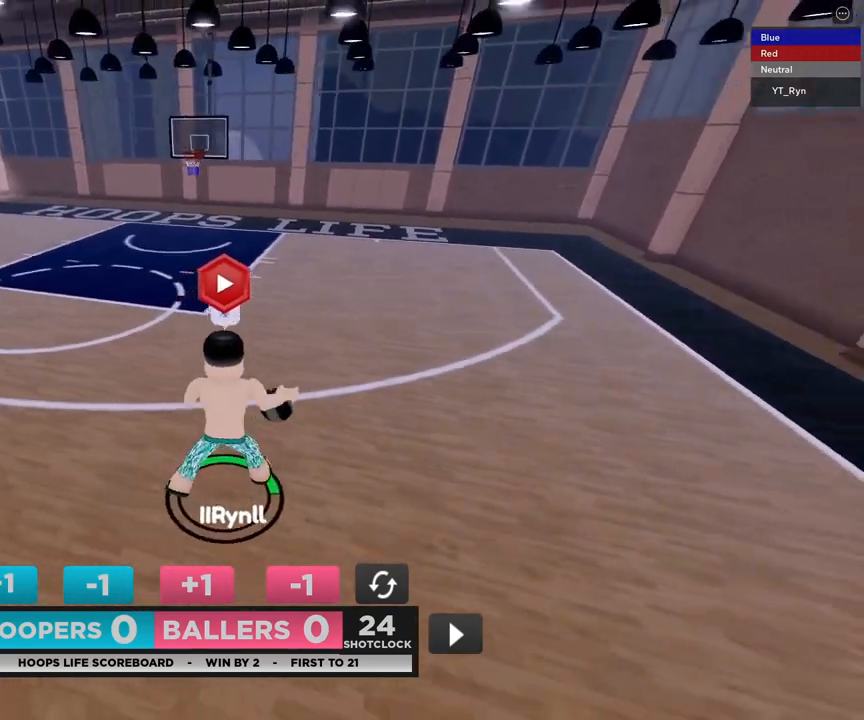
{"buttons": ["R2"], "left_stick": "up", "right_stick": "center", "events": [[183, "R2", "down"], [250, "left_stick", "down-right"], [317, "DPAD_RIGHT", "down"], [317, "left_stick", "down-left"], [383, "DPAD_DOWN", "down"], [417, "left_stick", "up"], [433, "DPAD_RIGHT", "up"], [500, "DPAD_DOWN", "up"]]}
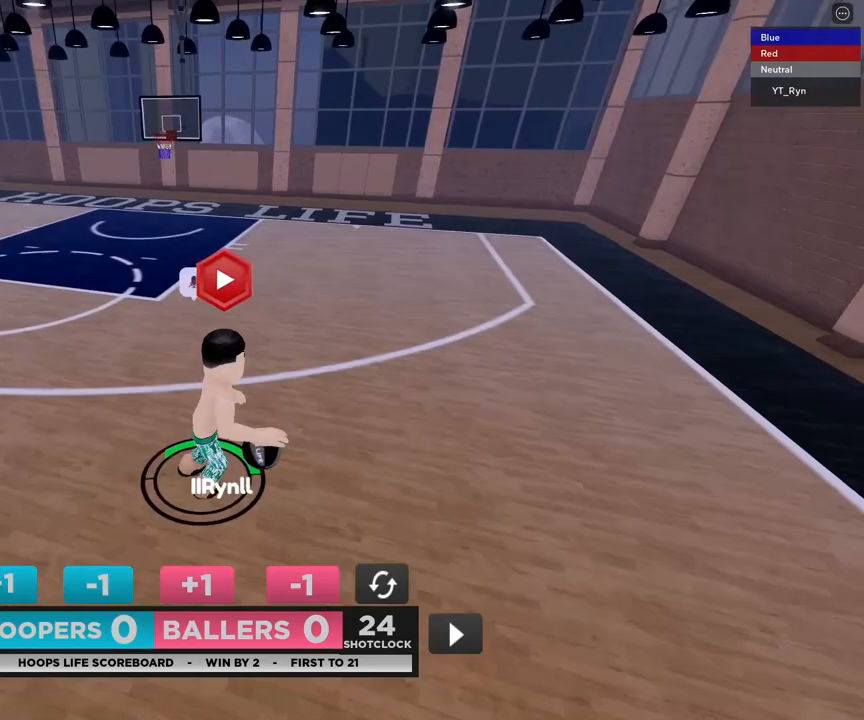
{"buttons": [], "left_stick": "up", "right_stick": "center", "events": [[417, "R2", "up"]]}
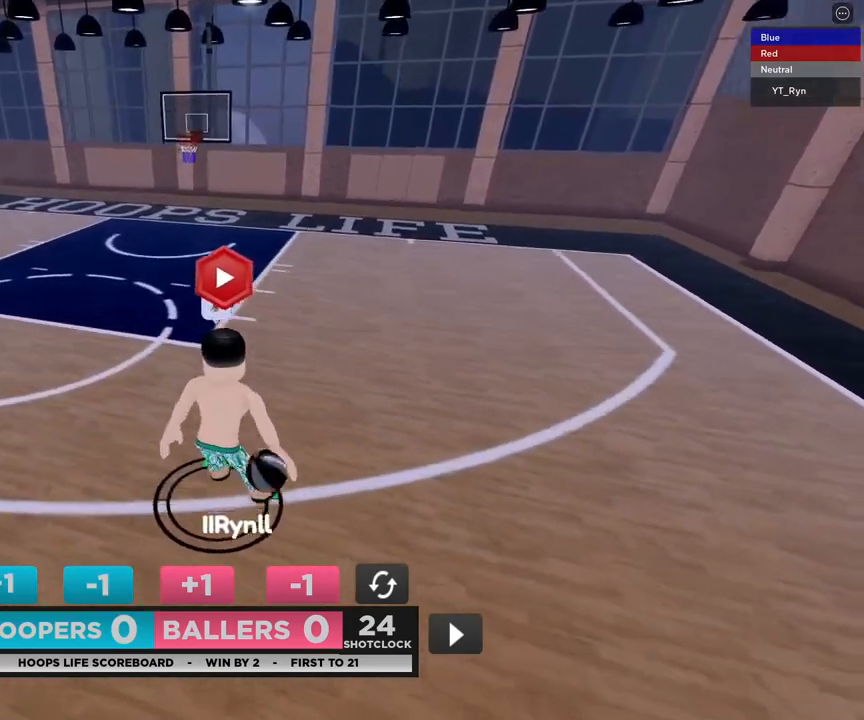
{"buttons": [], "left_stick": "down-right", "right_stick": "center", "events": [[267, "DPAD_DOWN", "down"], [350, "DPAD_DOWN", "up"], [383, "DPAD_DOWN", "down"], [467, "DPAD_DOWN", "up"], [500, "left_stick", "down-right"]]}
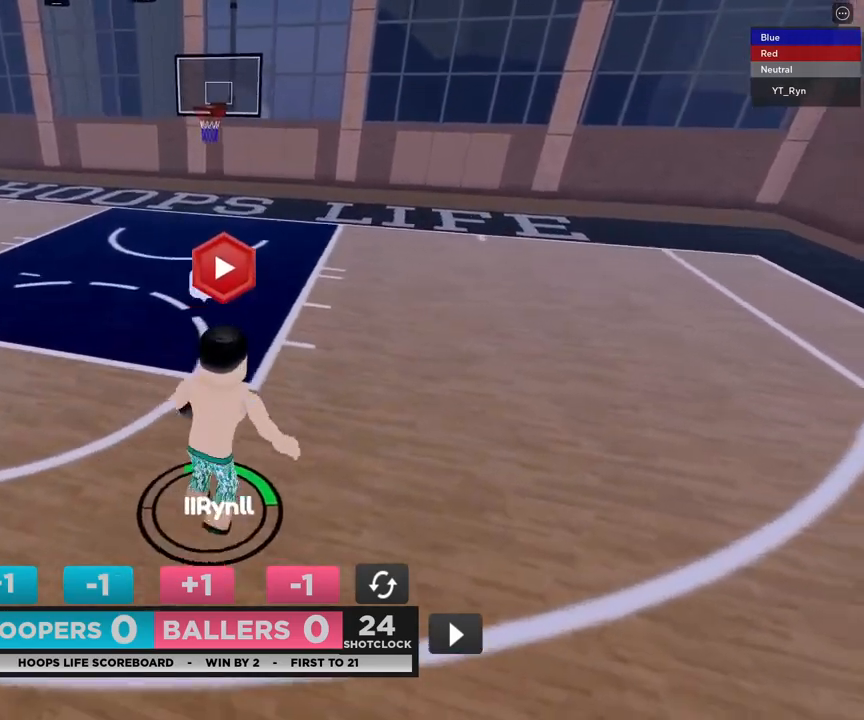
{"buttons": [], "left_stick": "right", "right_stick": "center", "events": [[17, "left_stick", "down"], [100, "left_stick", "left"], [183, "left_stick", "up-right"], [283, "left_stick", "right"]]}
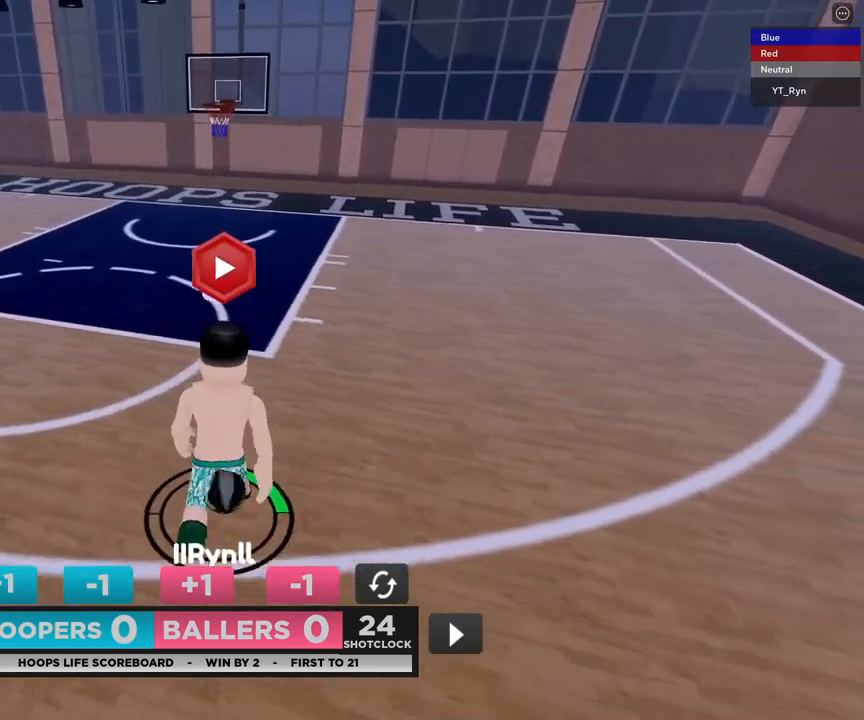
{"buttons": ["R2", "DPAD_DOWN", "DPAD_RIGHT"], "left_stick": "down-left", "right_stick": "center", "events": [[350, "R2", "down"], [433, "DPAD_RIGHT", "down"], [450, "left_stick", "down-left"], [500, "DPAD_DOWN", "down"]]}
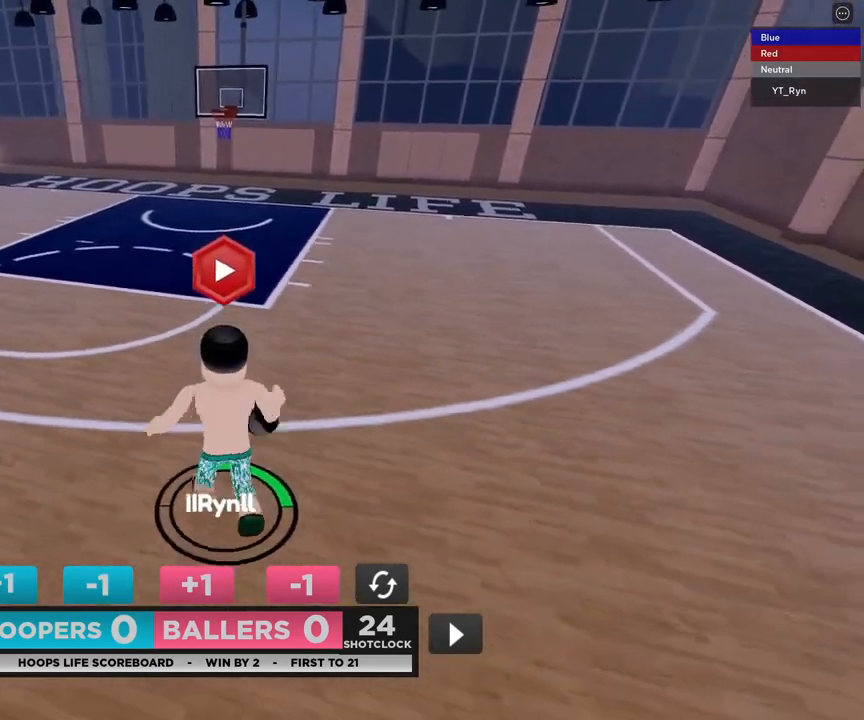
{"buttons": [], "left_stick": "up", "right_stick": "center", "events": [[33, "DPAD_RIGHT", "up"], [67, "left_stick", "up"], [83, "DPAD_DOWN", "up"], [300, "R2", "up"]]}
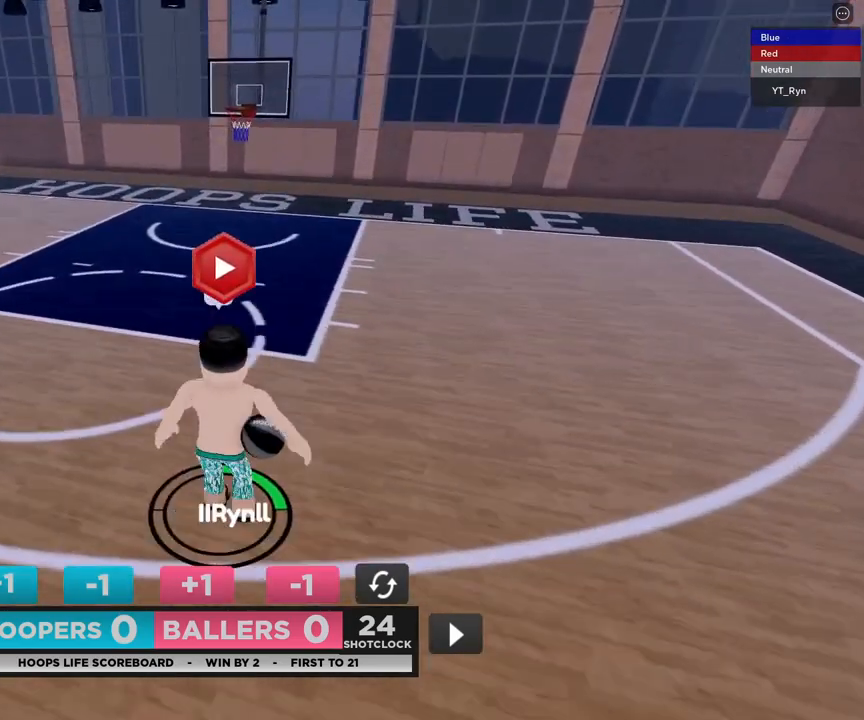
{"buttons": [], "left_stick": "down-right", "right_stick": "center", "events": [[267, "DPAD_DOWN", "down"], [333, "DPAD_DOWN", "up"], [383, "DPAD_DOWN", "down"], [383, "left_stick", "up-right"], [450, "DPAD_DOWN", "up"], [500, "left_stick", "down-right"]]}
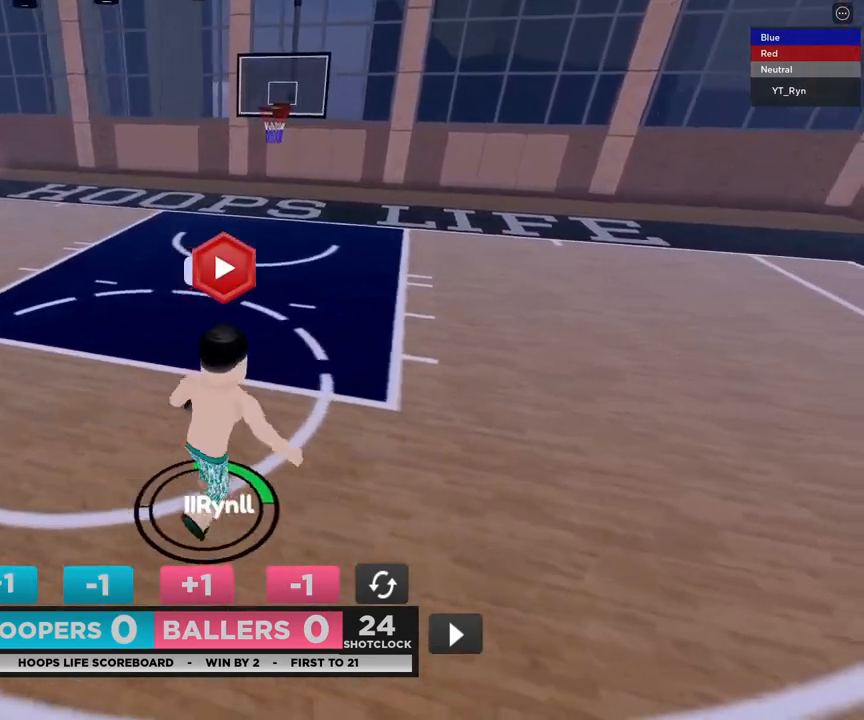
{"buttons": [], "left_stick": "right", "right_stick": "center", "events": [[33, "left_stick", "down-left"], [133, "left_stick", "up-left"], [233, "left_stick", "up-right"], [450, "left_stick", "right"]]}
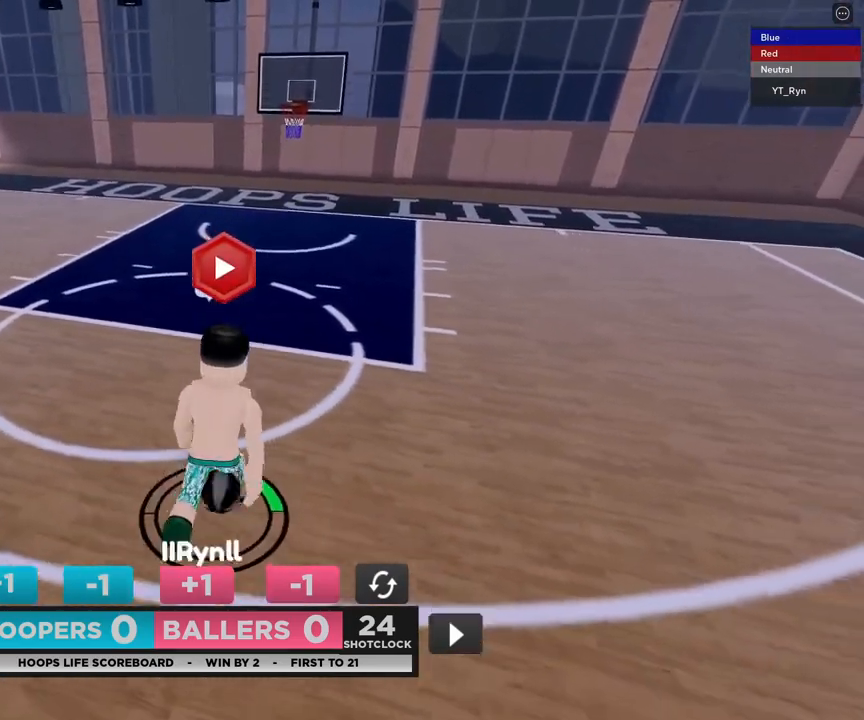
{"buttons": [], "left_stick": "right", "right_stick": "center", "events": []}
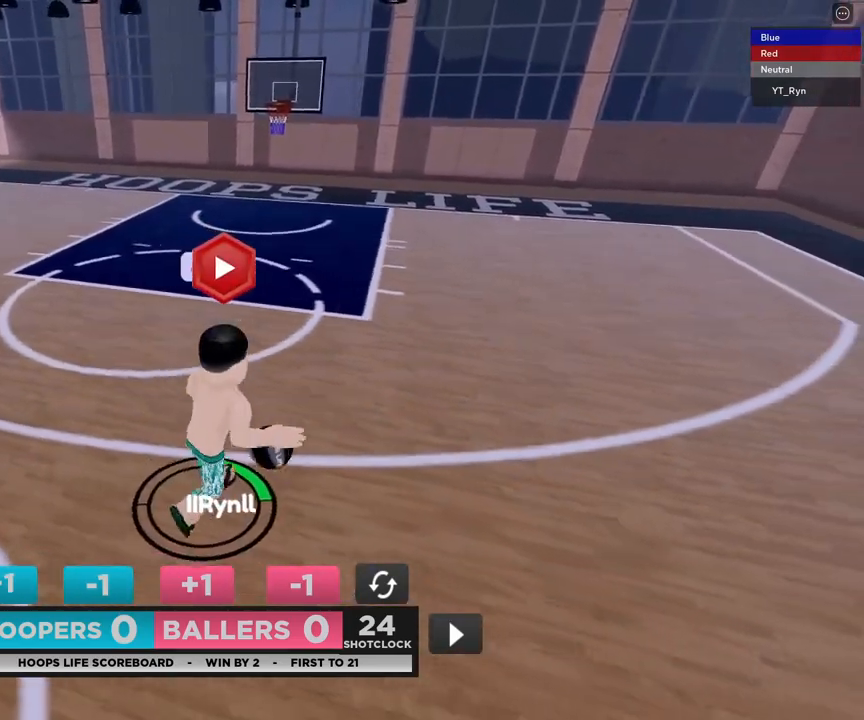
{"buttons": [], "left_stick": "down-left", "right_stick": "center", "events": [[67, "left_stick", "down"], [117, "left_stick", "down-left"], [250, "left_stick", "up-left"], [317, "left_stick", "up-right"], [400, "left_stick", "down-right"], [450, "left_stick", "down-left"]]}
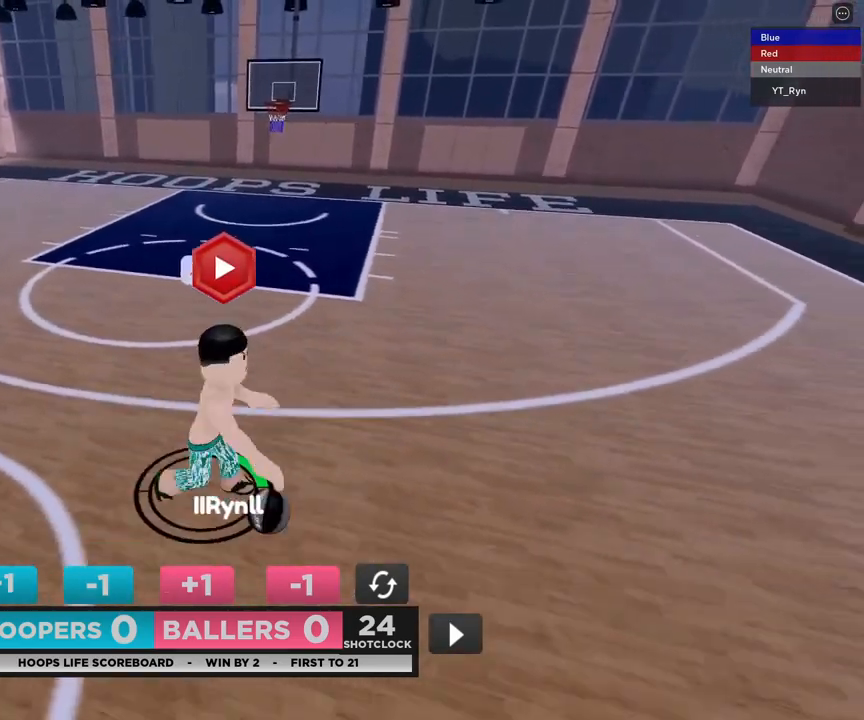
{"buttons": [], "left_stick": "up-right", "right_stick": "center", "events": [[50, "left_stick", "up-left"], [117, "left_stick", "up-right"], [217, "left_stick", "down-right"], [283, "left_stick", "down-left"], [383, "left_stick", "up-left"], [467, "left_stick", "up-right"]]}